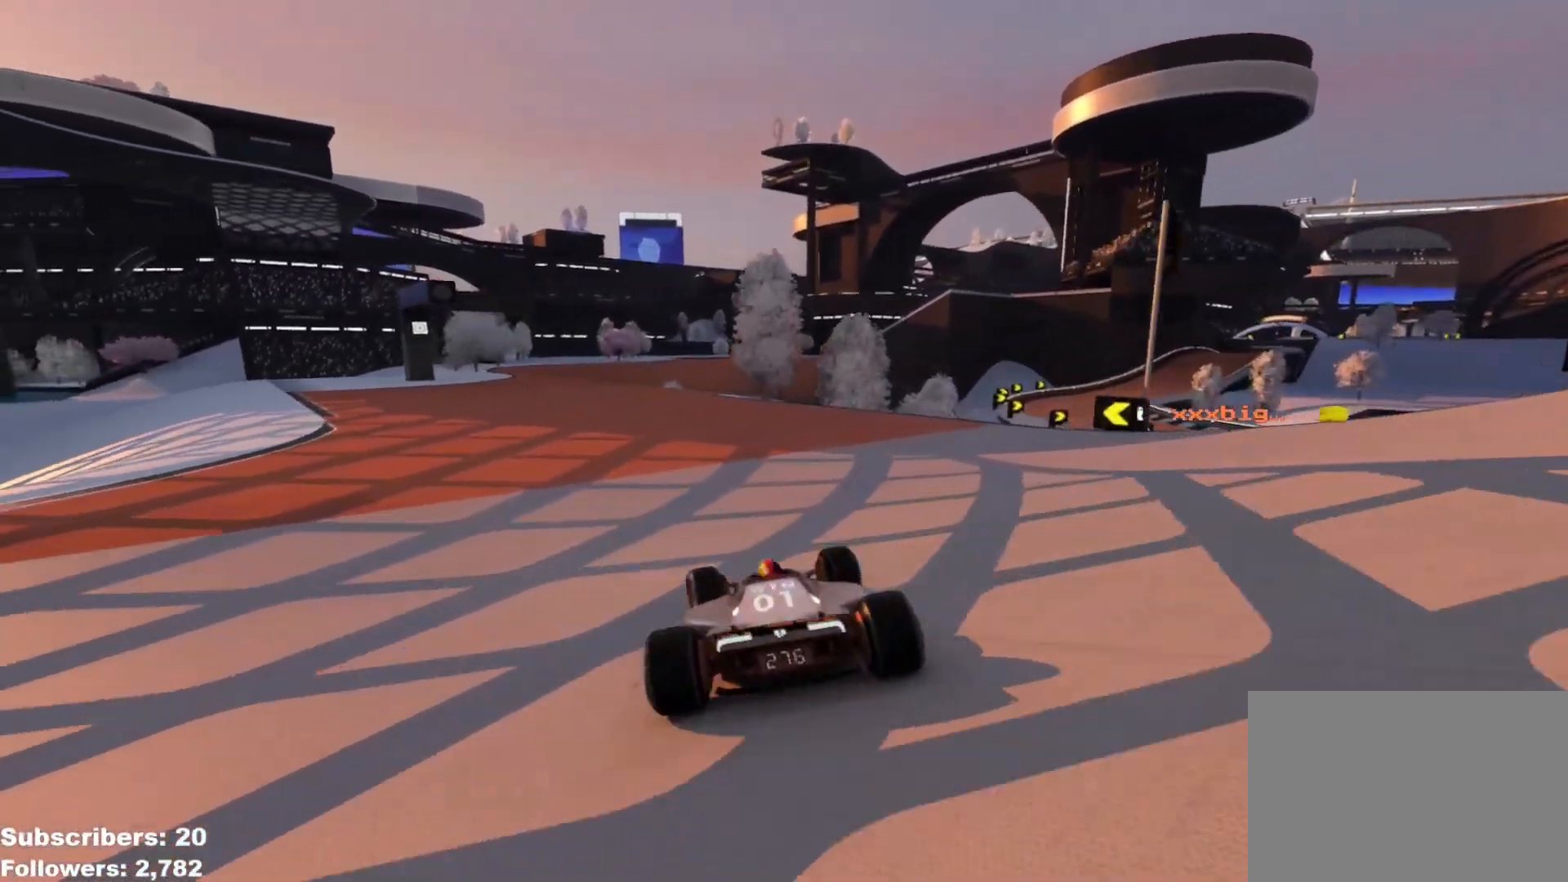
Gameplay with keyboard; each line is a JSON object with the keys held at the frame after it. "events" lists presses ("down") and releases ("up") of "down", "left", "right" and "up" between this image and that frame as [ms after this image, input, new state], when the widget could be followed in between. No other keys are recorded. Mouse input is not recorded.
{"keys": ["left", "up"], "events": [[33, "left", "down"], [367, "up", "up"], [450, "up", "down"]]}
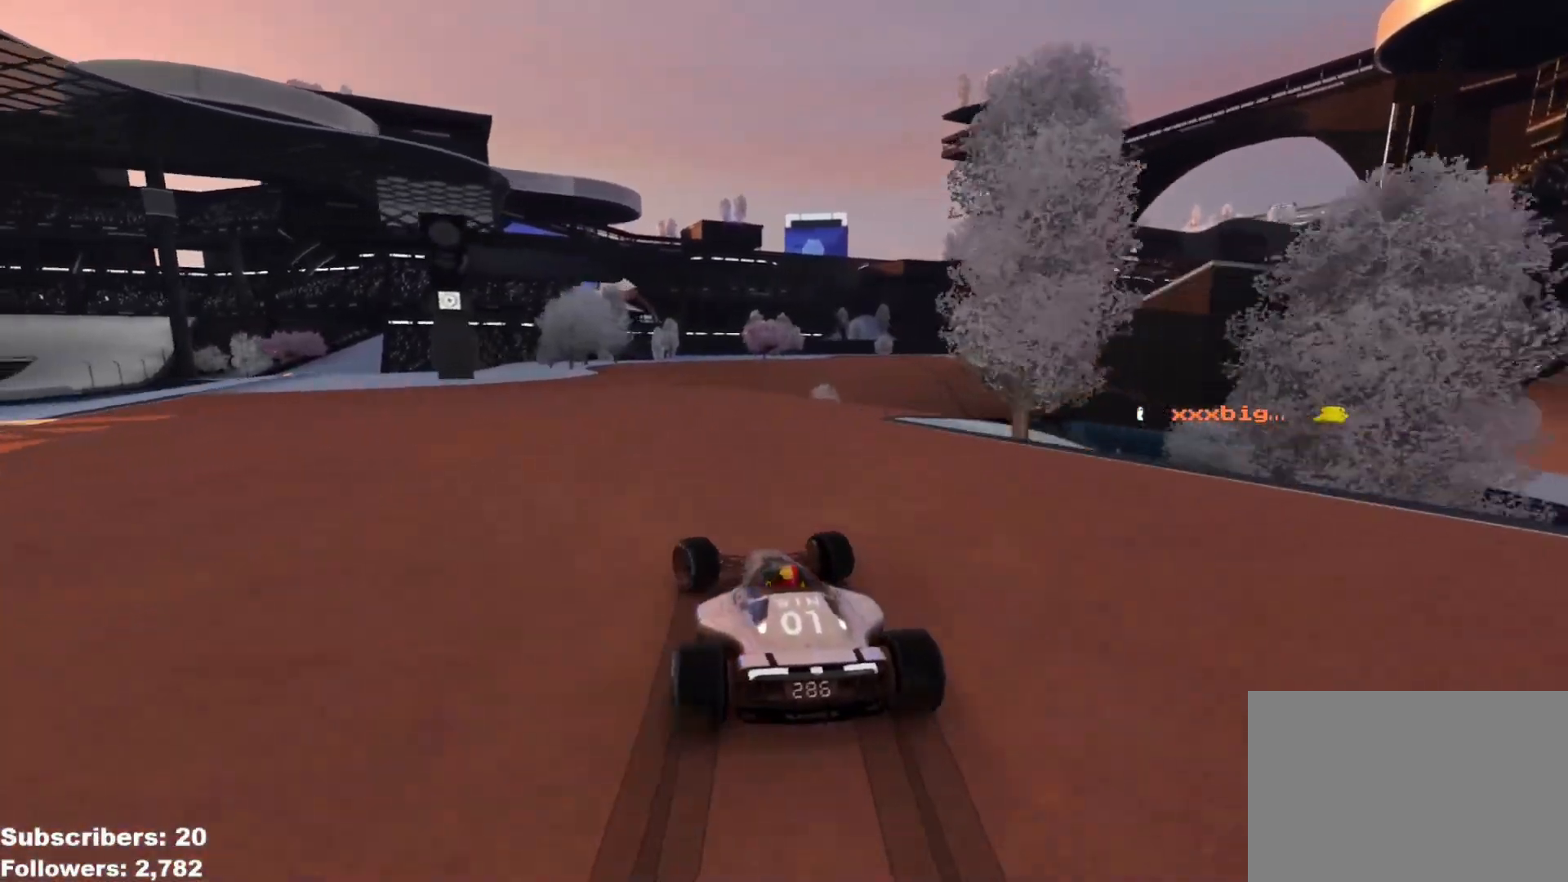
{"keys": ["right", "up"], "events": [[184, "left", "up"], [217, "right", "down"]]}
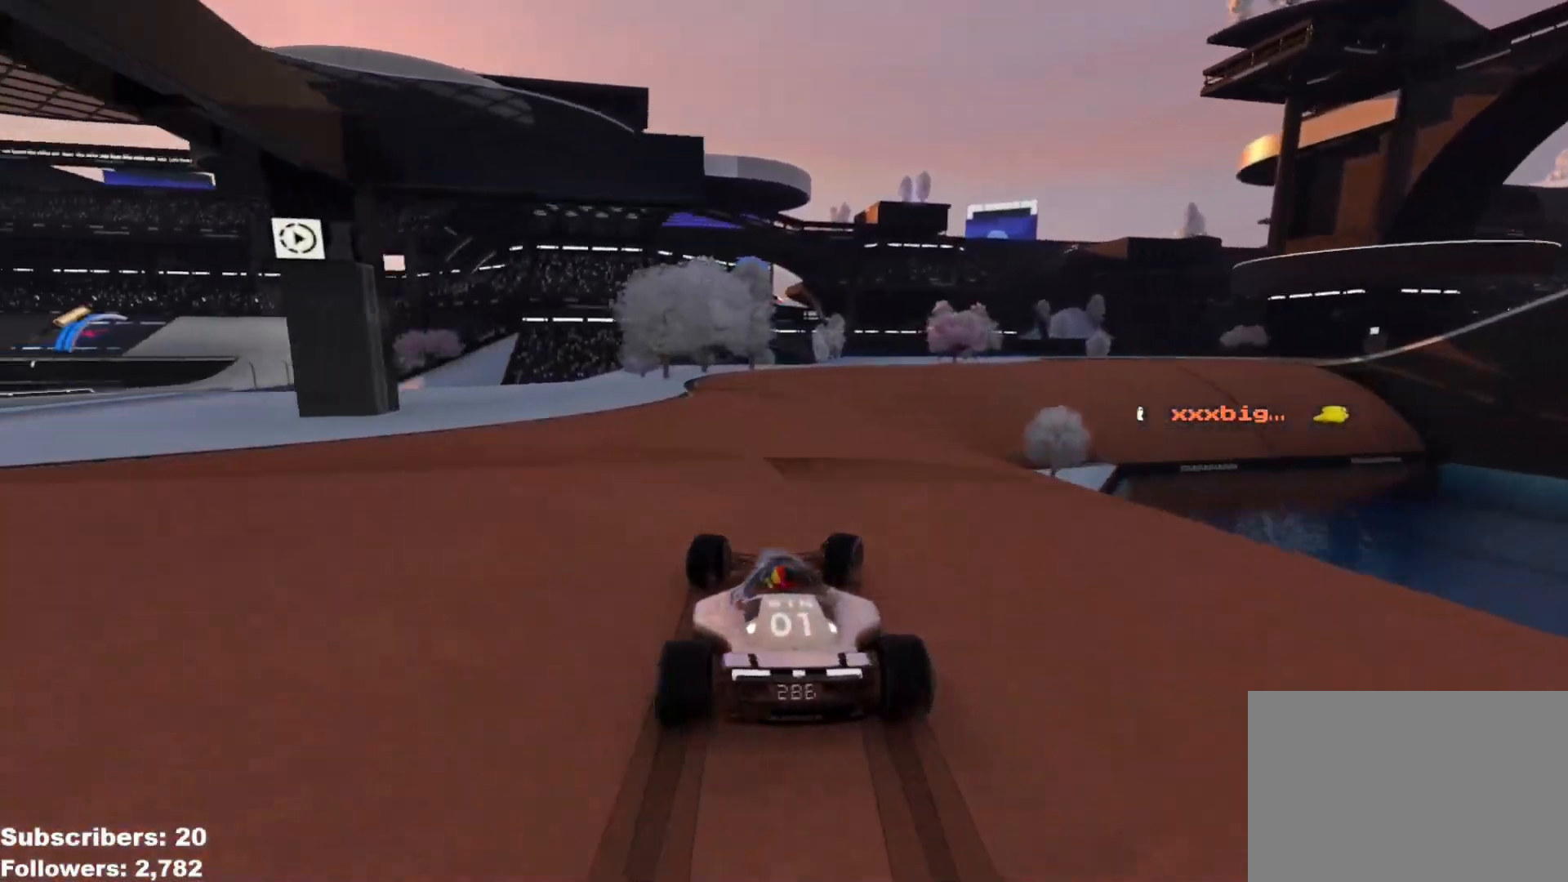
{"keys": ["up"], "events": [[350, "right", "up"], [384, "right", "down"], [500, "right", "up"]]}
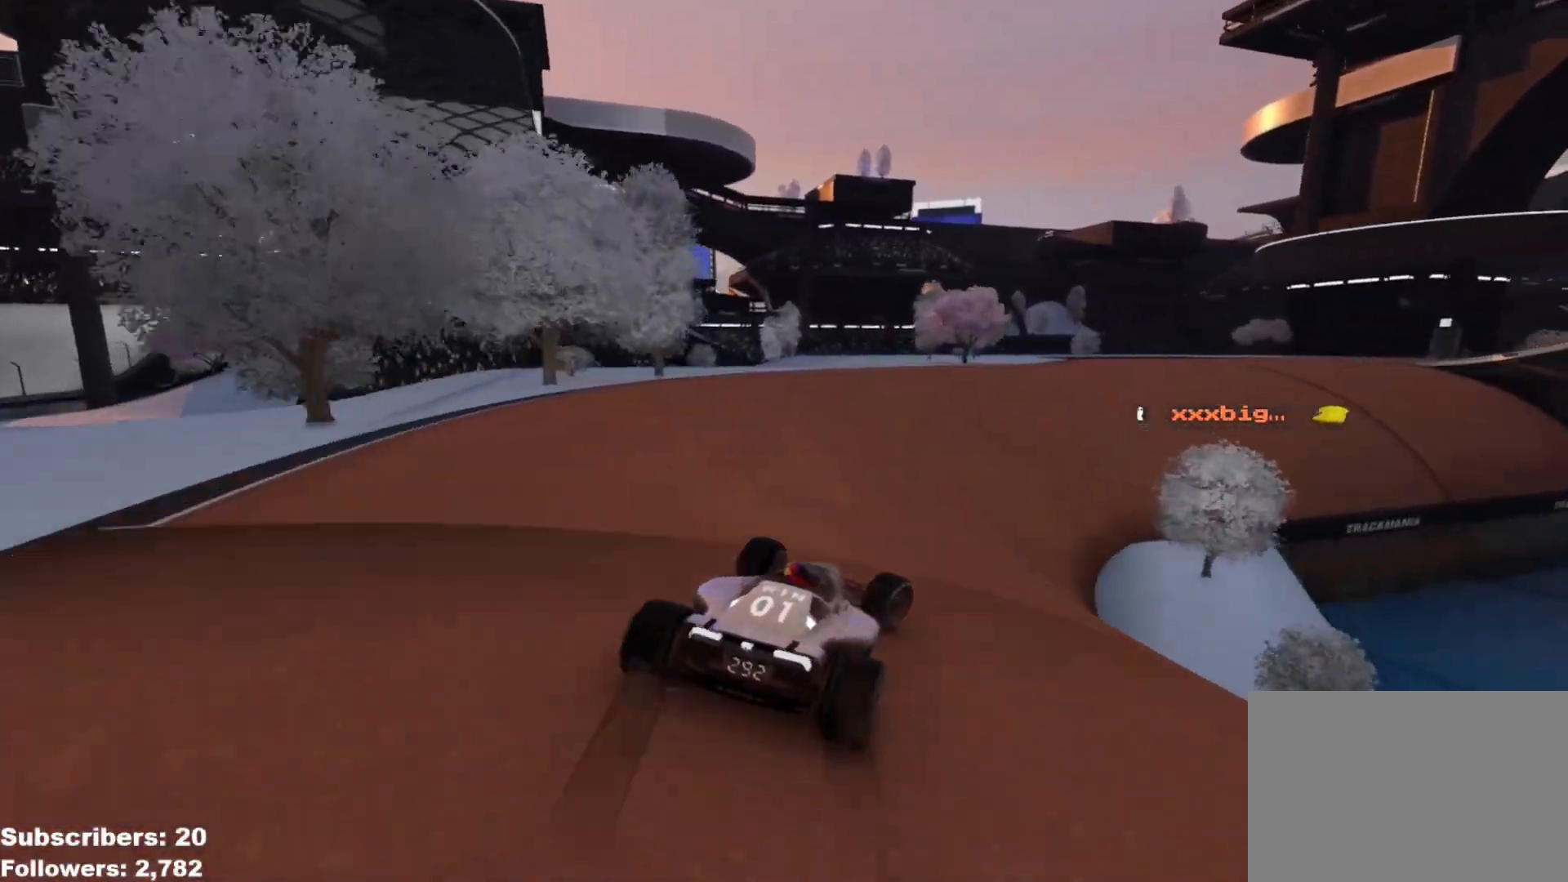
{"keys": ["right", "up"], "events": [[50, "right", "down"], [351, "right", "up"], [467, "right", "down"]]}
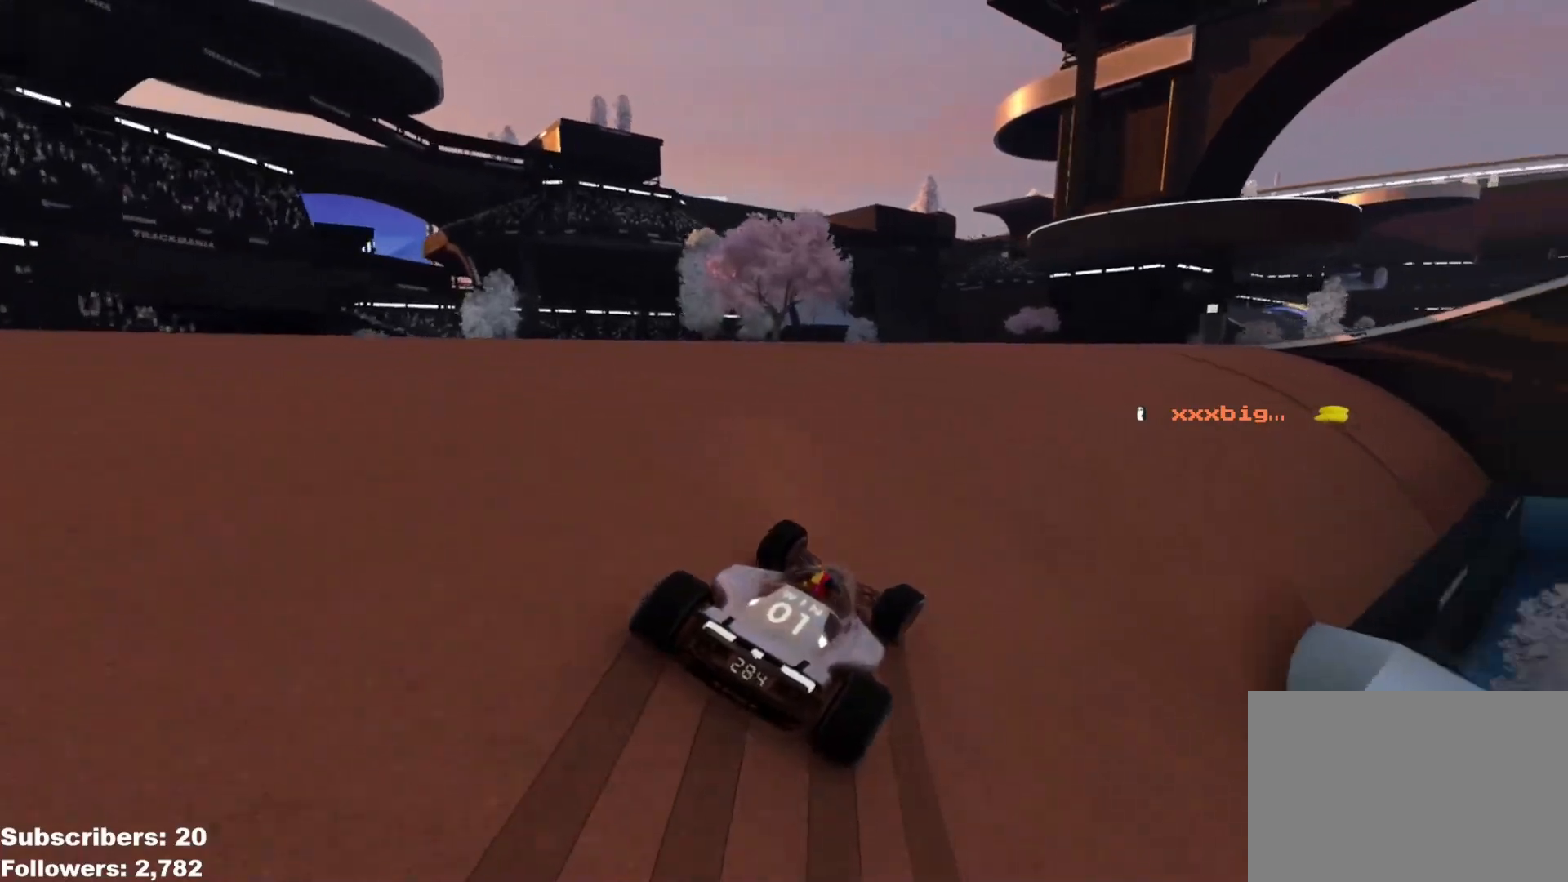
{"keys": ["up"], "events": [[217, "right", "up"], [350, "right", "down"], [484, "right", "up"]]}
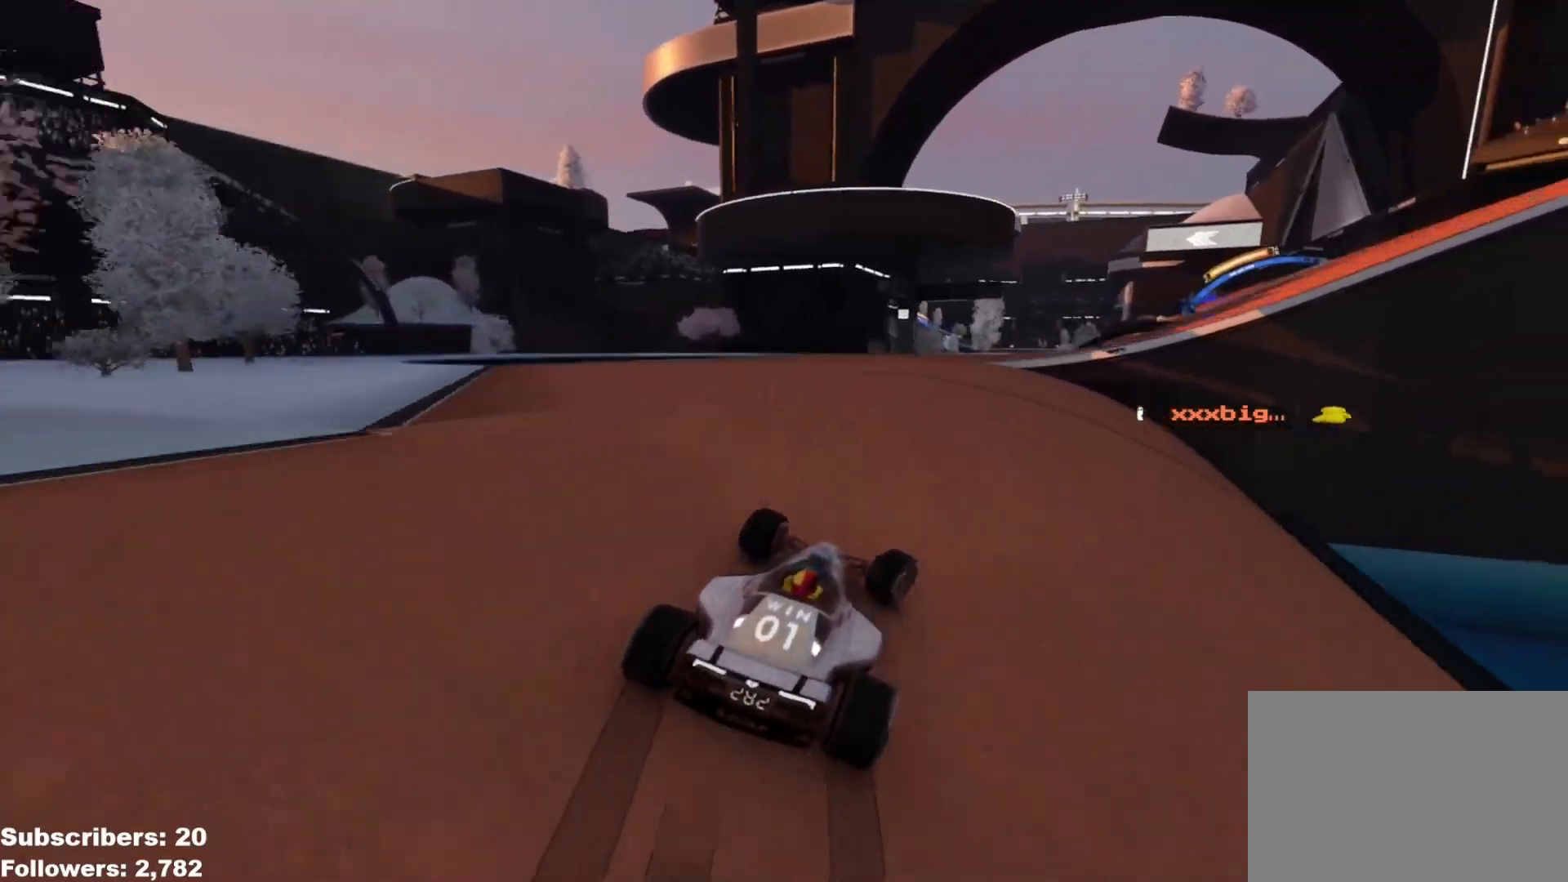
{"keys": ["right", "up"], "events": [[134, "right", "down"]]}
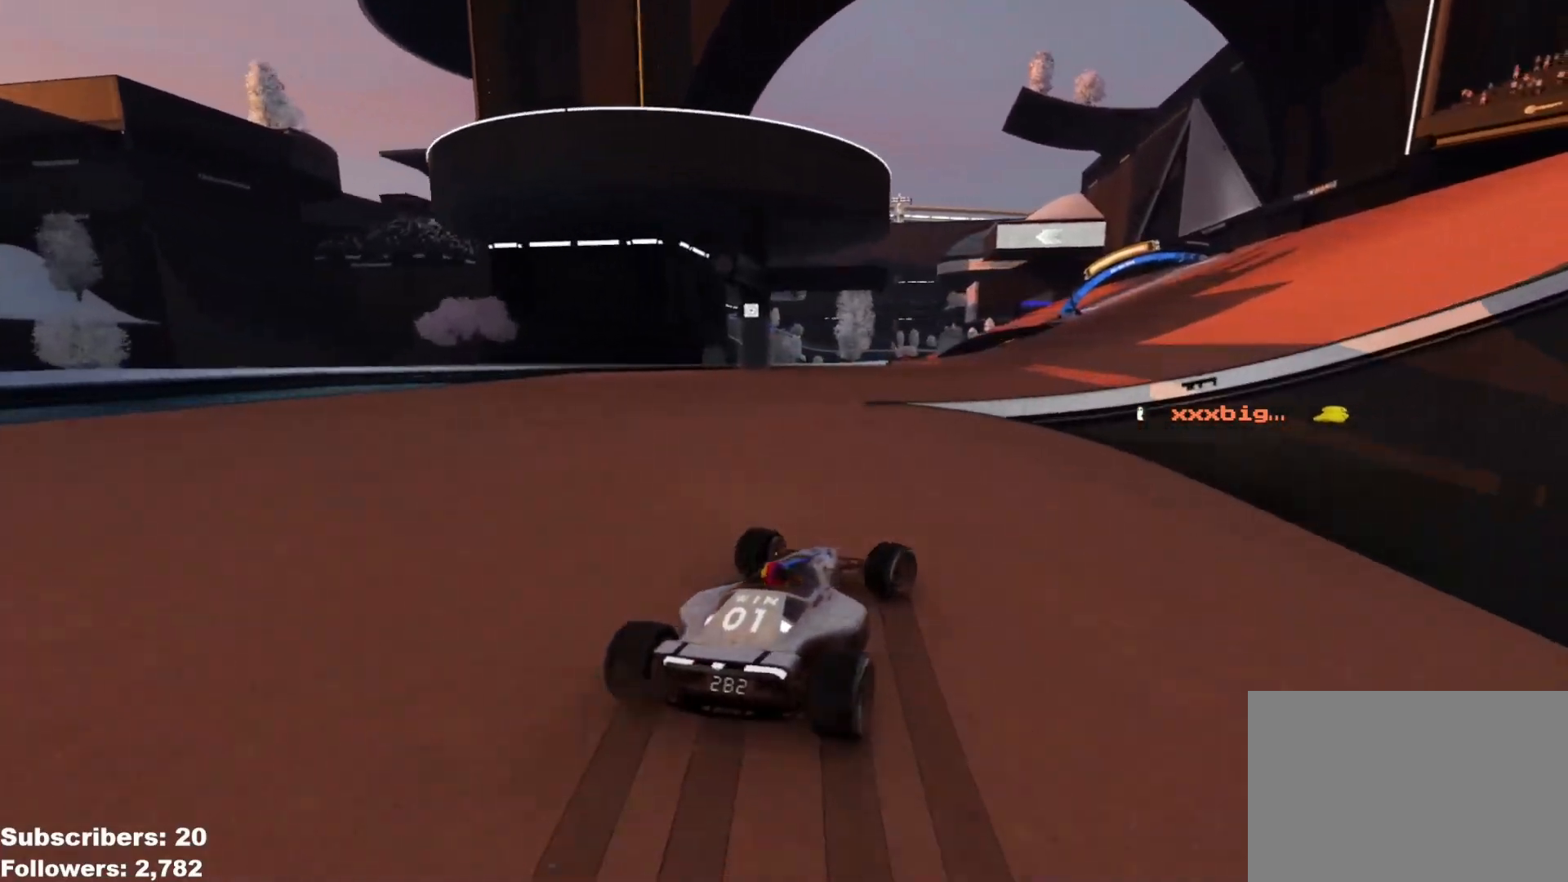
{"keys": ["right", "up"], "events": [[167, "right", "up"], [267, "right", "down"], [400, "right", "up"], [467, "right", "down"]]}
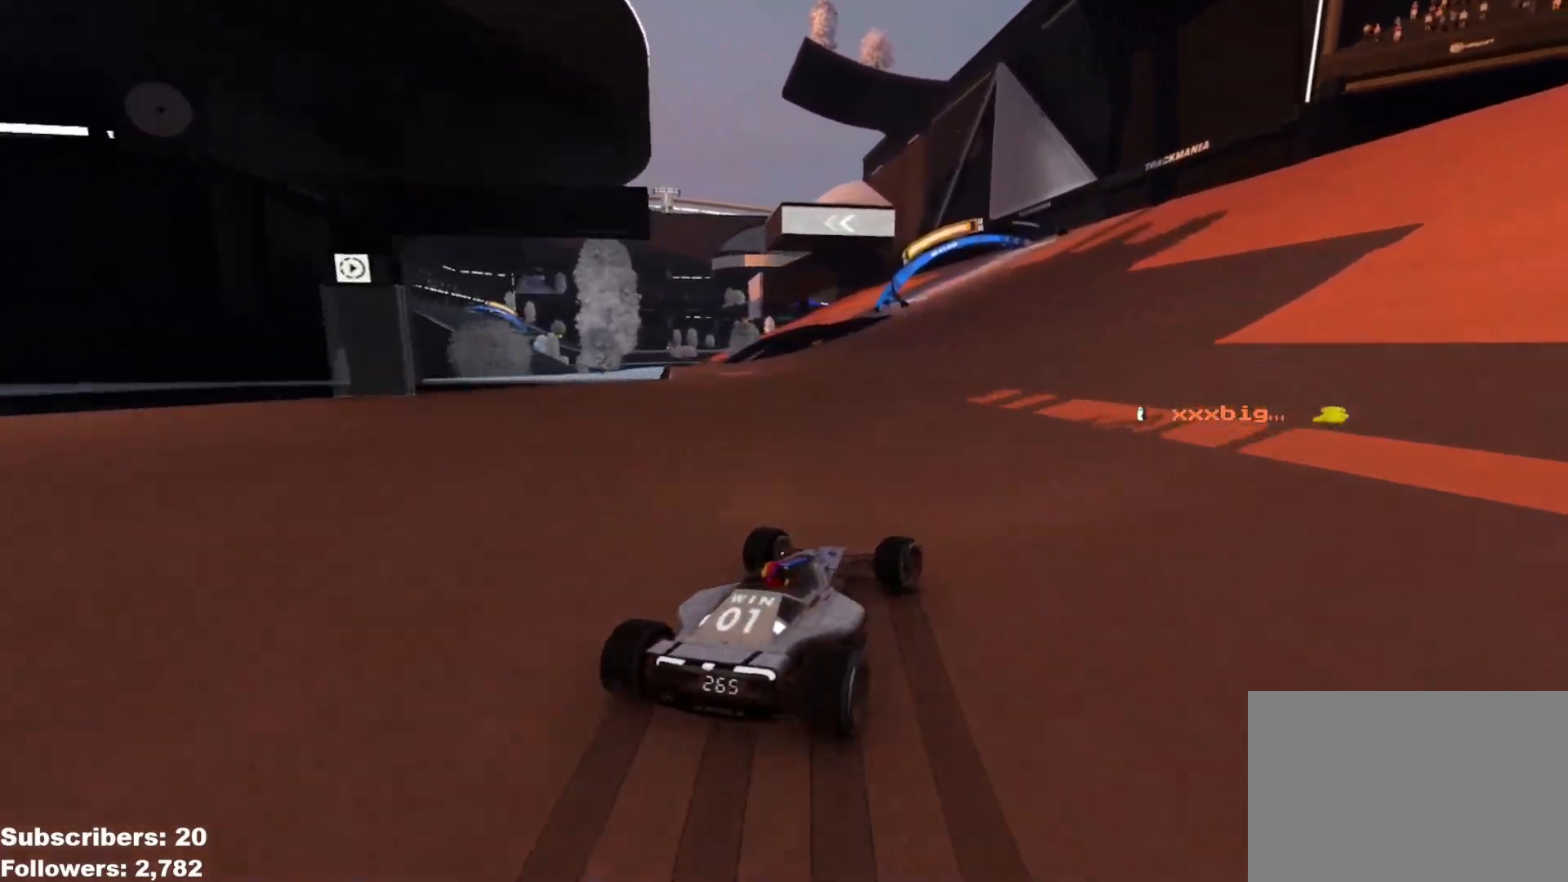
{"keys": ["left", "up"], "events": [[117, "right", "up"], [367, "left", "down"]]}
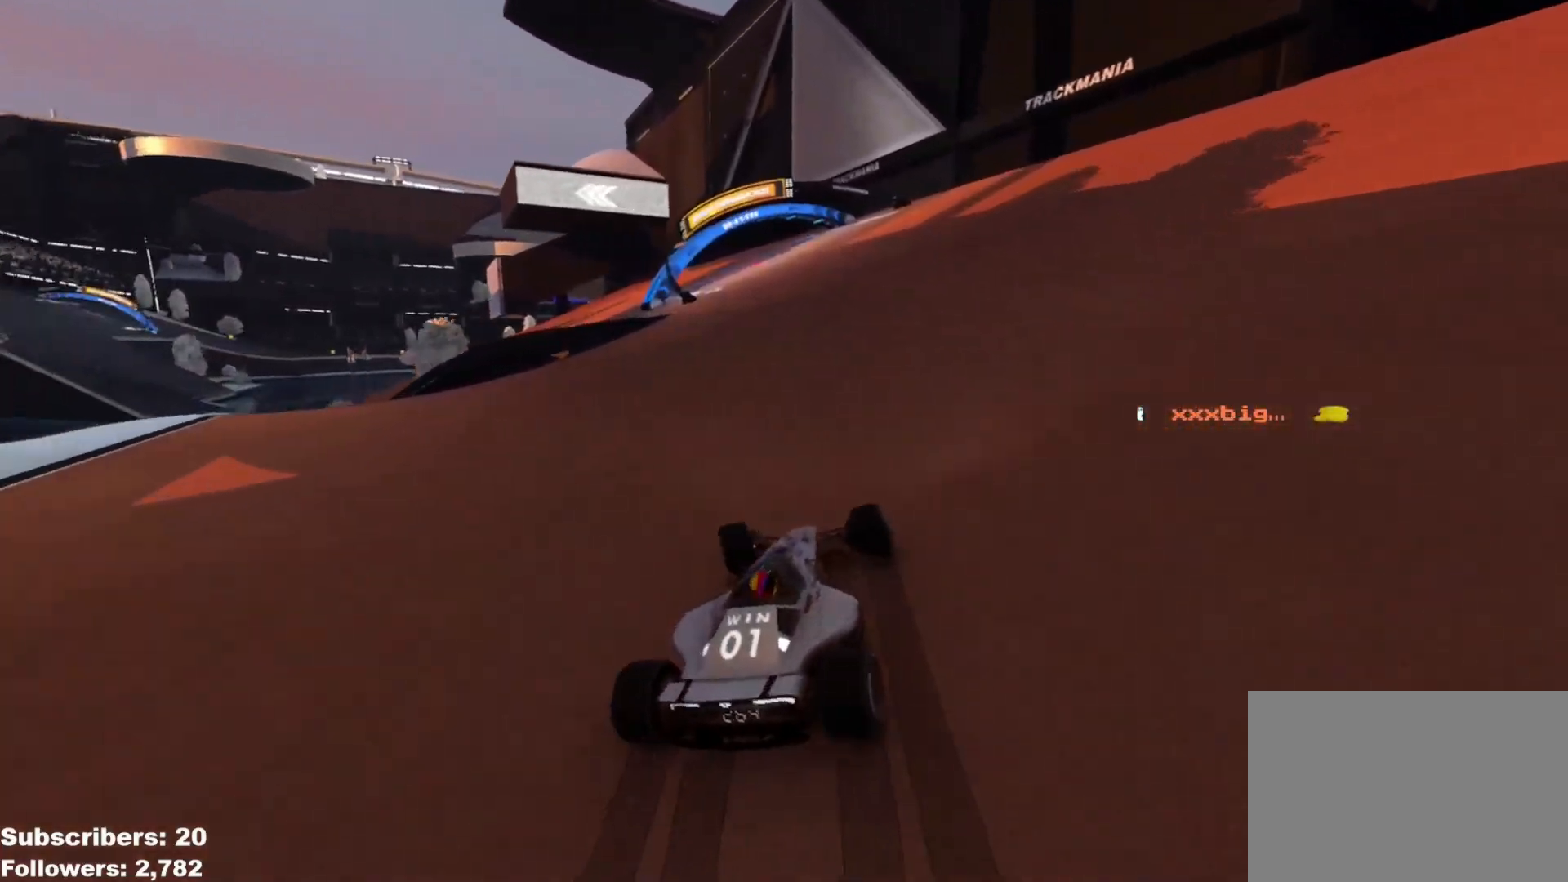
{"keys": ["left", "up"], "events": []}
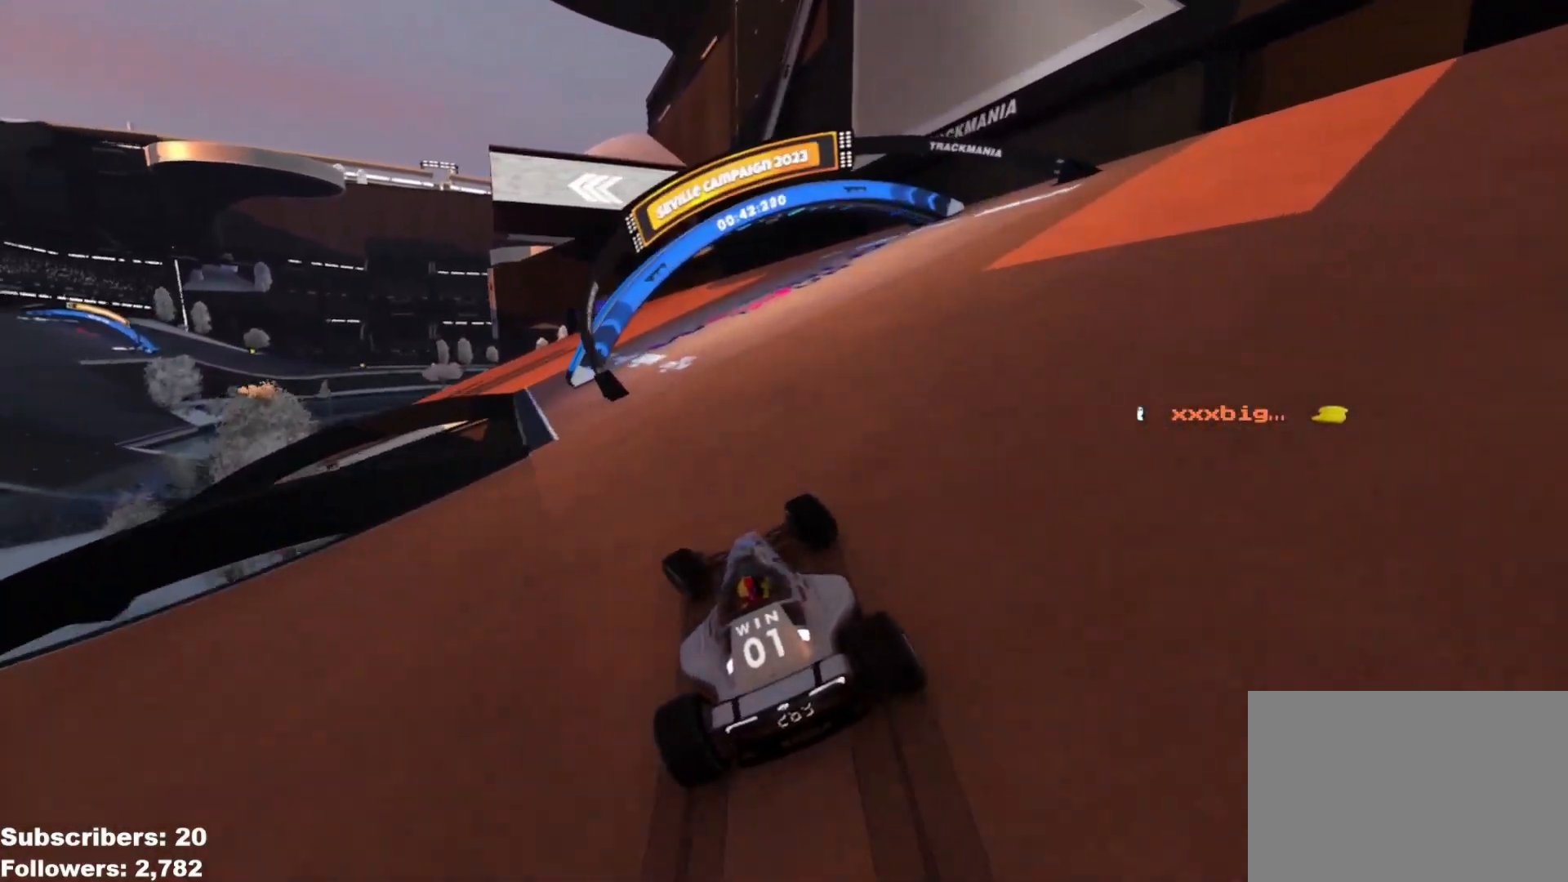
{"keys": ["left", "up"], "events": []}
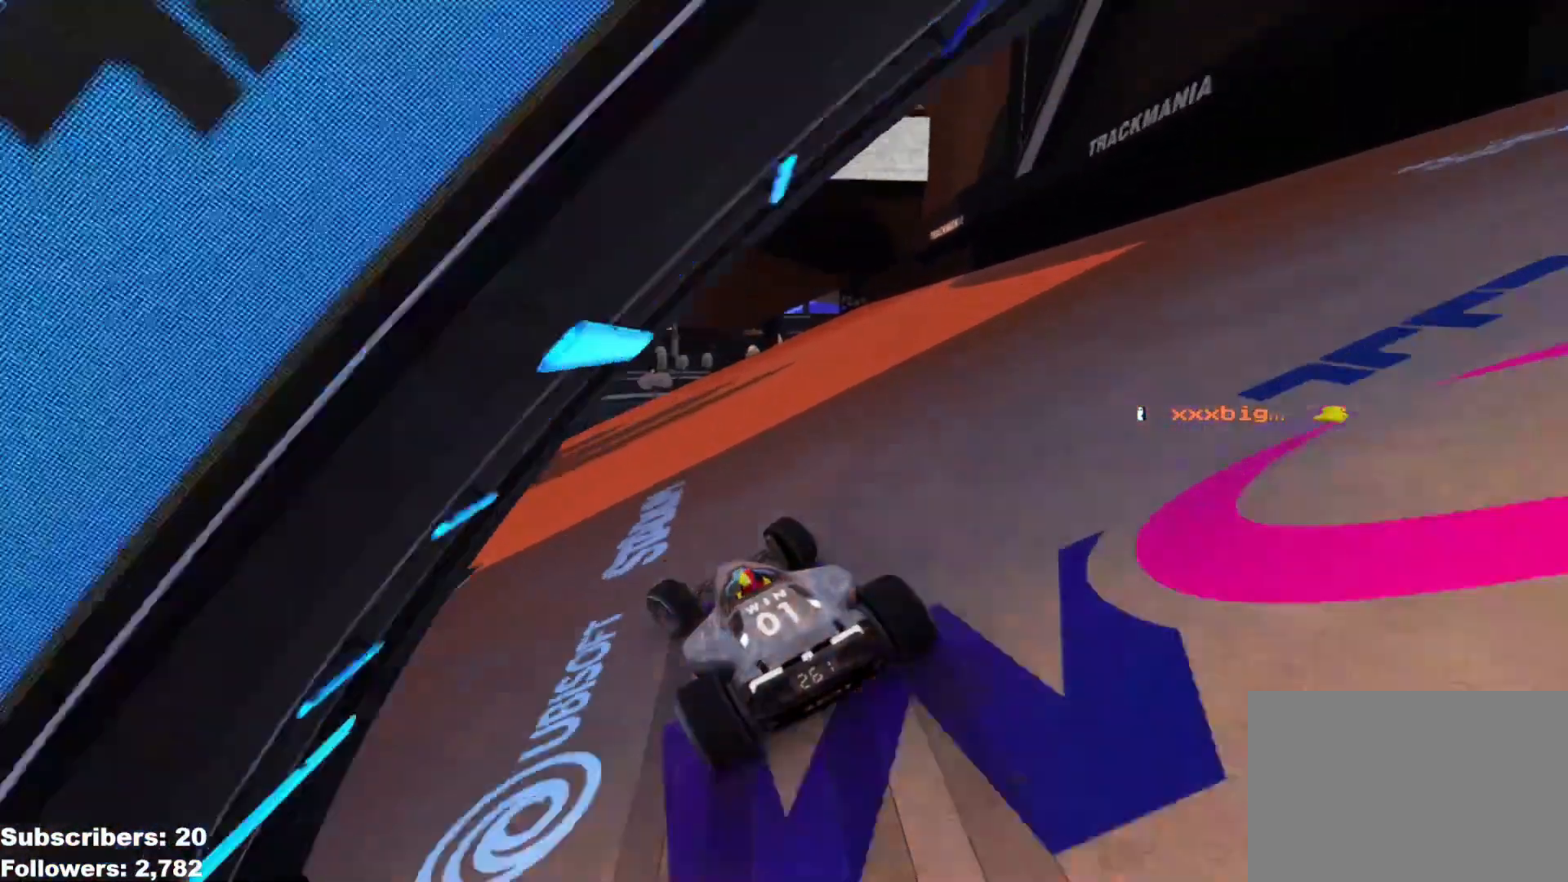
{"keys": ["left", "up"], "events": [[400, "left", "up"], [484, "left", "down"]]}
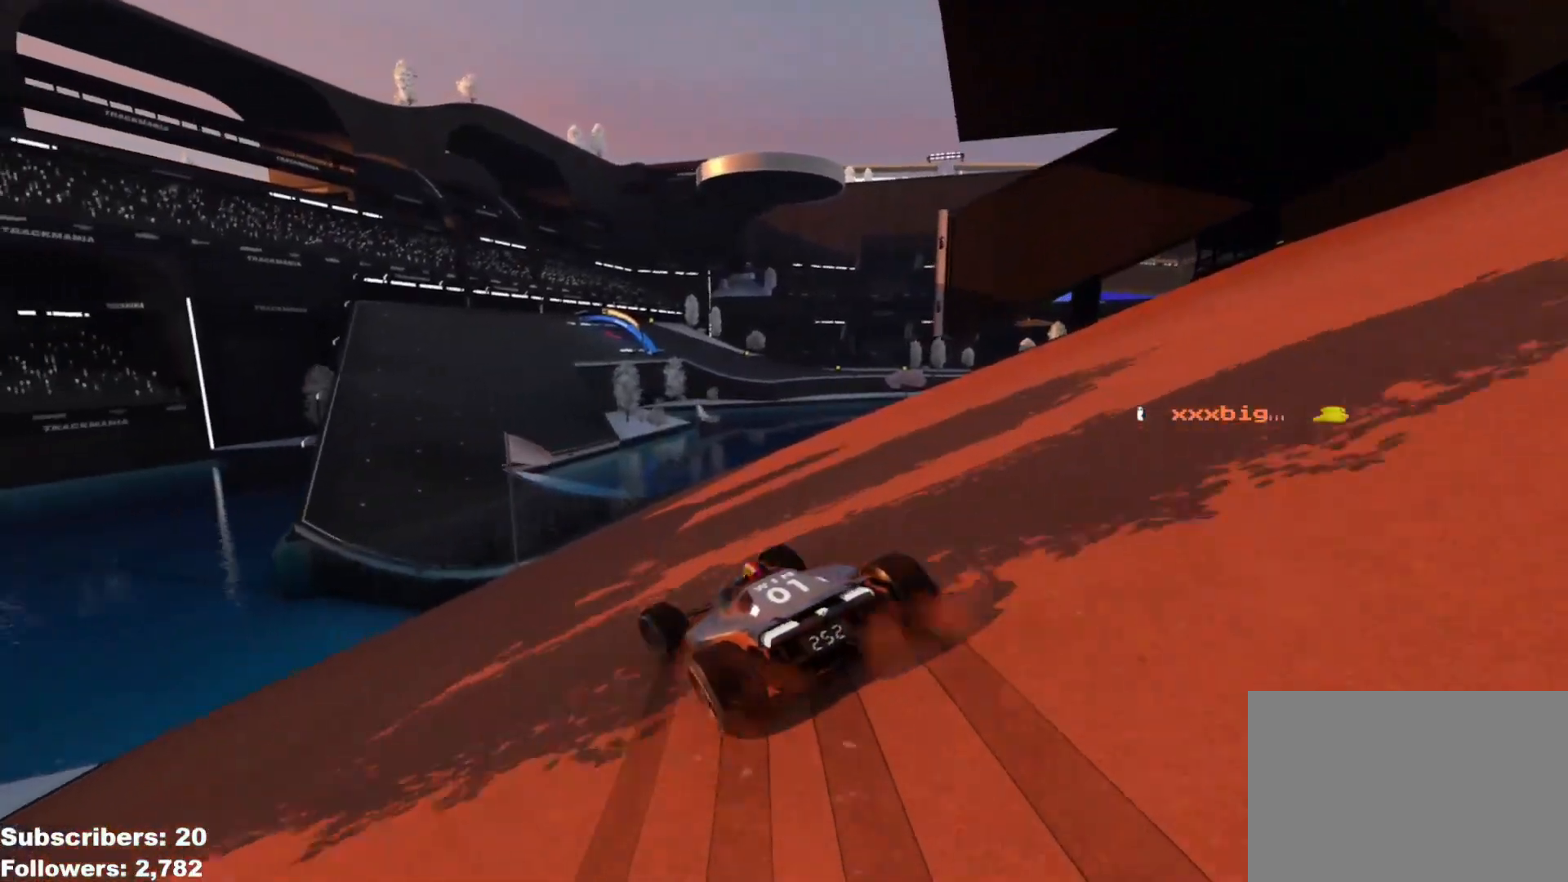
{"keys": ["up"], "events": [[67, "left", "up"], [184, "left", "down"], [234, "left", "up"], [334, "left", "down"], [384, "left", "up"]]}
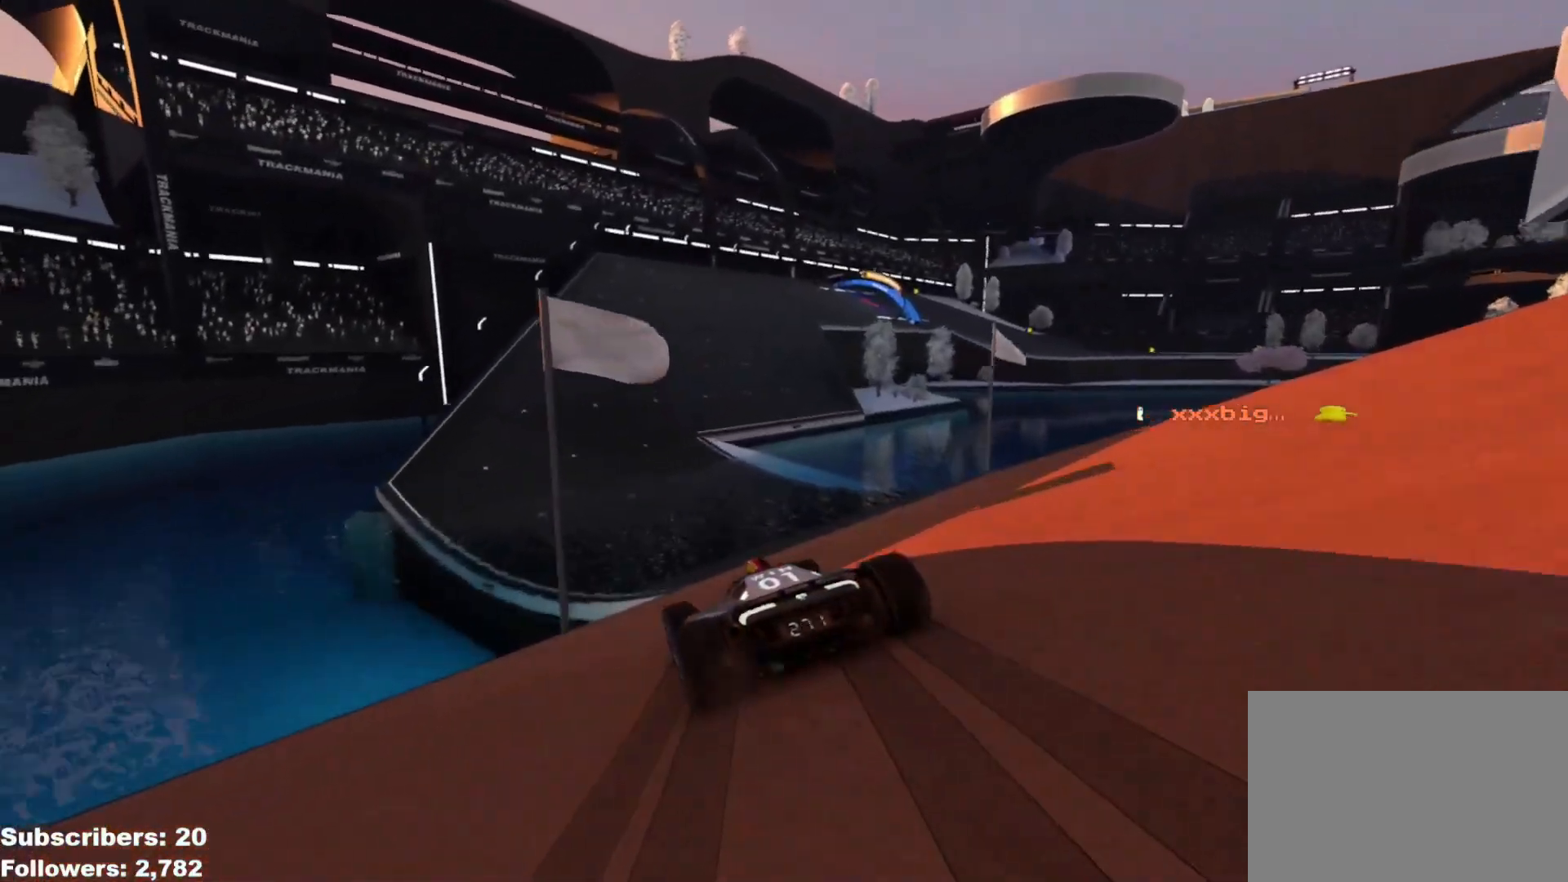
{"keys": ["right", "up"], "events": [[150, "right", "down"], [417, "right", "up"], [500, "right", "down"]]}
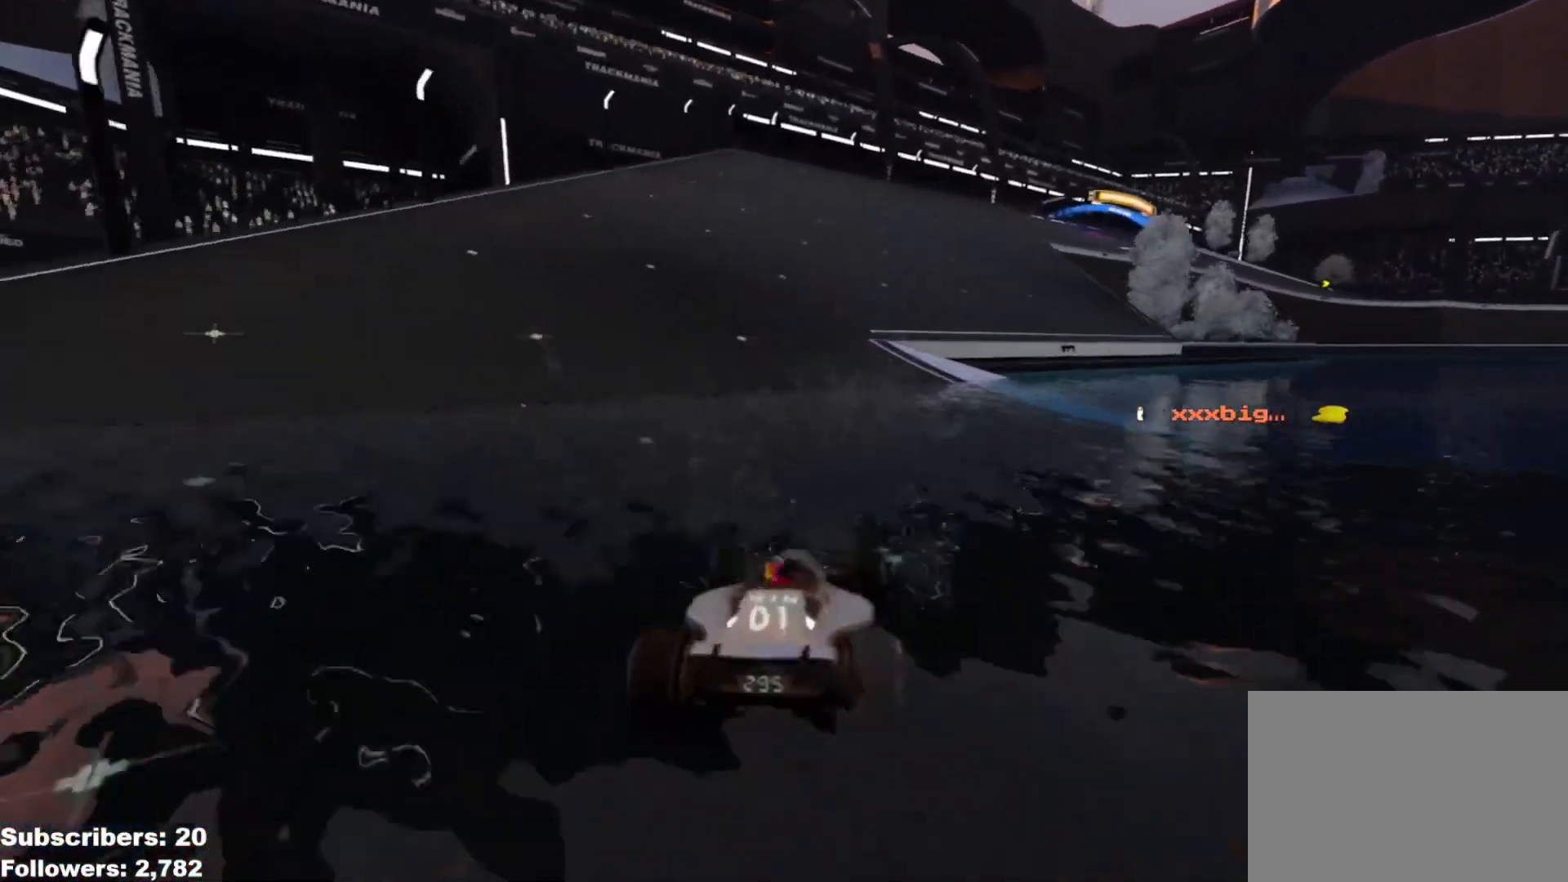
{"keys": ["up"], "events": [[267, "right", "up"], [384, "right", "down"], [468, "right", "up"]]}
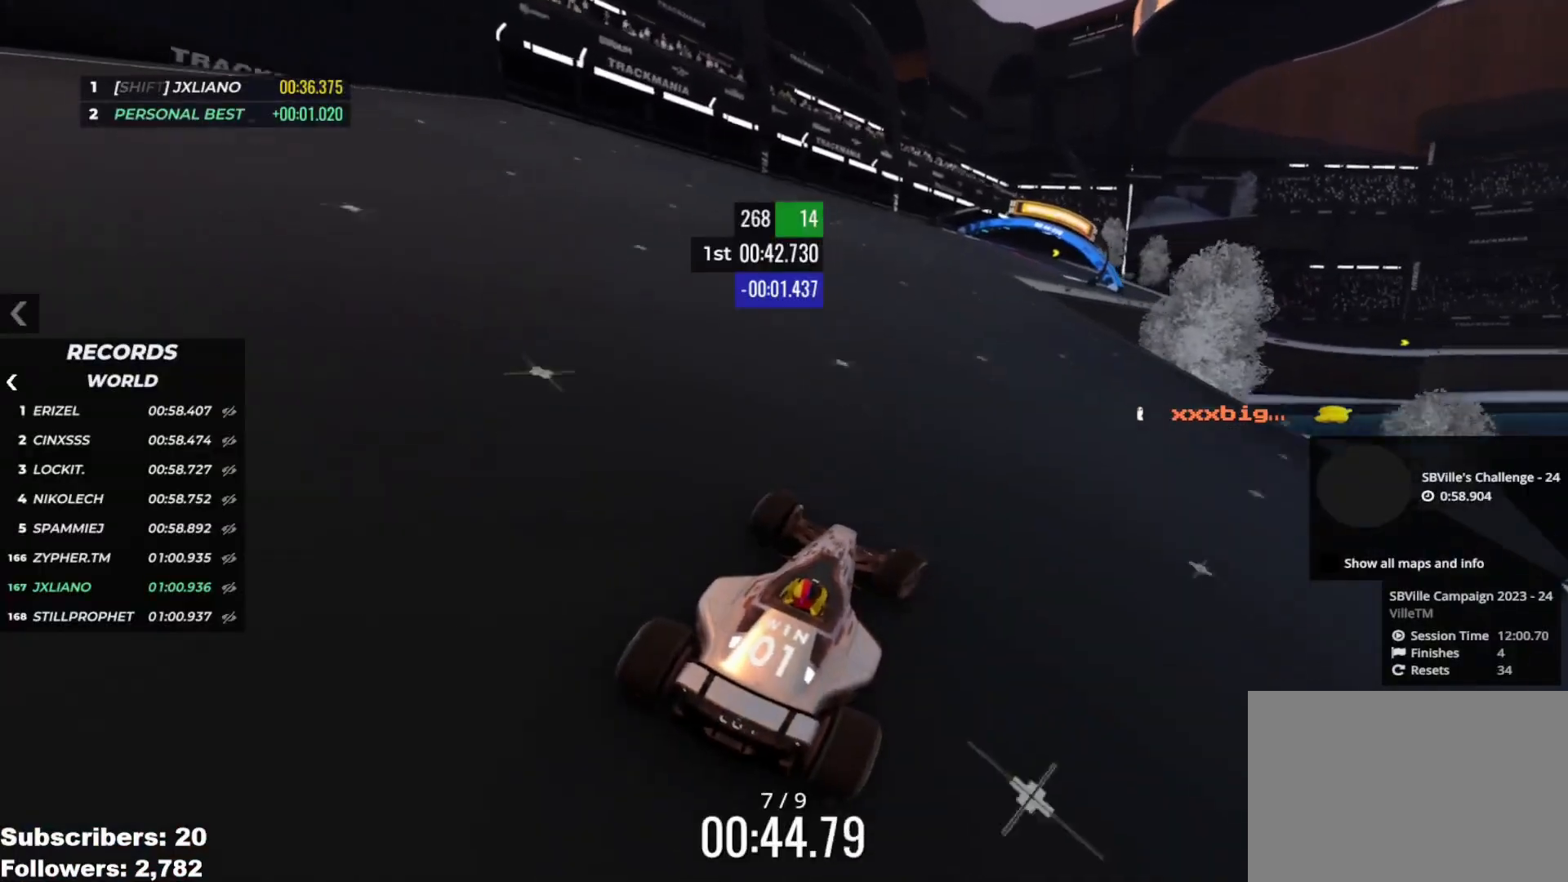
{"keys": ["right", "up"], "events": [[183, "right", "down"]]}
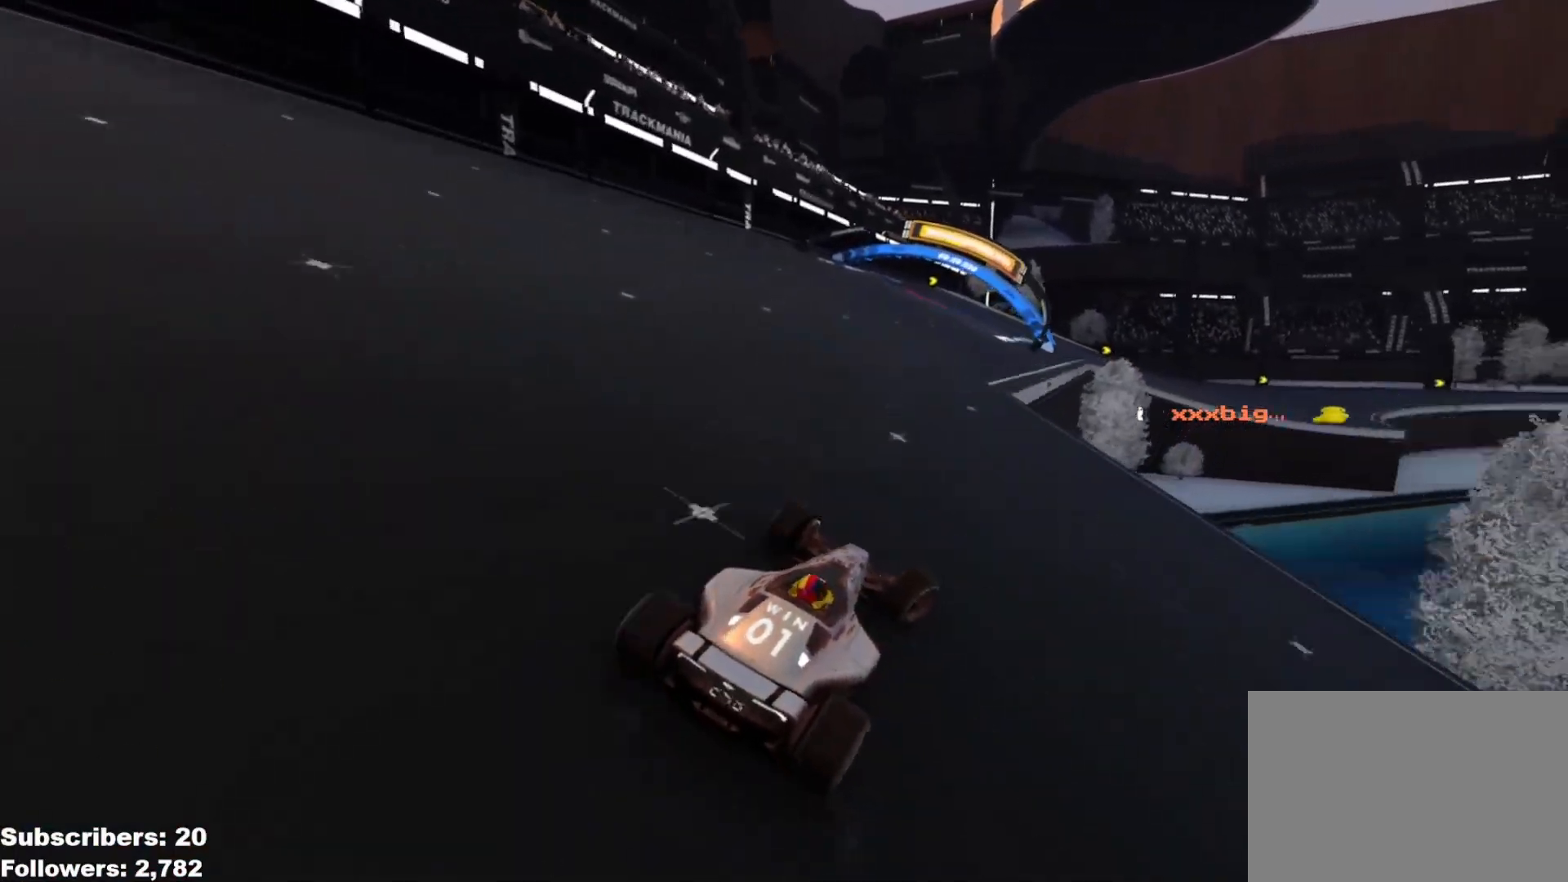
{"keys": ["right", "up"], "events": [[34, "right", "up"], [100, "right", "down"], [217, "right", "up"], [334, "right", "down"]]}
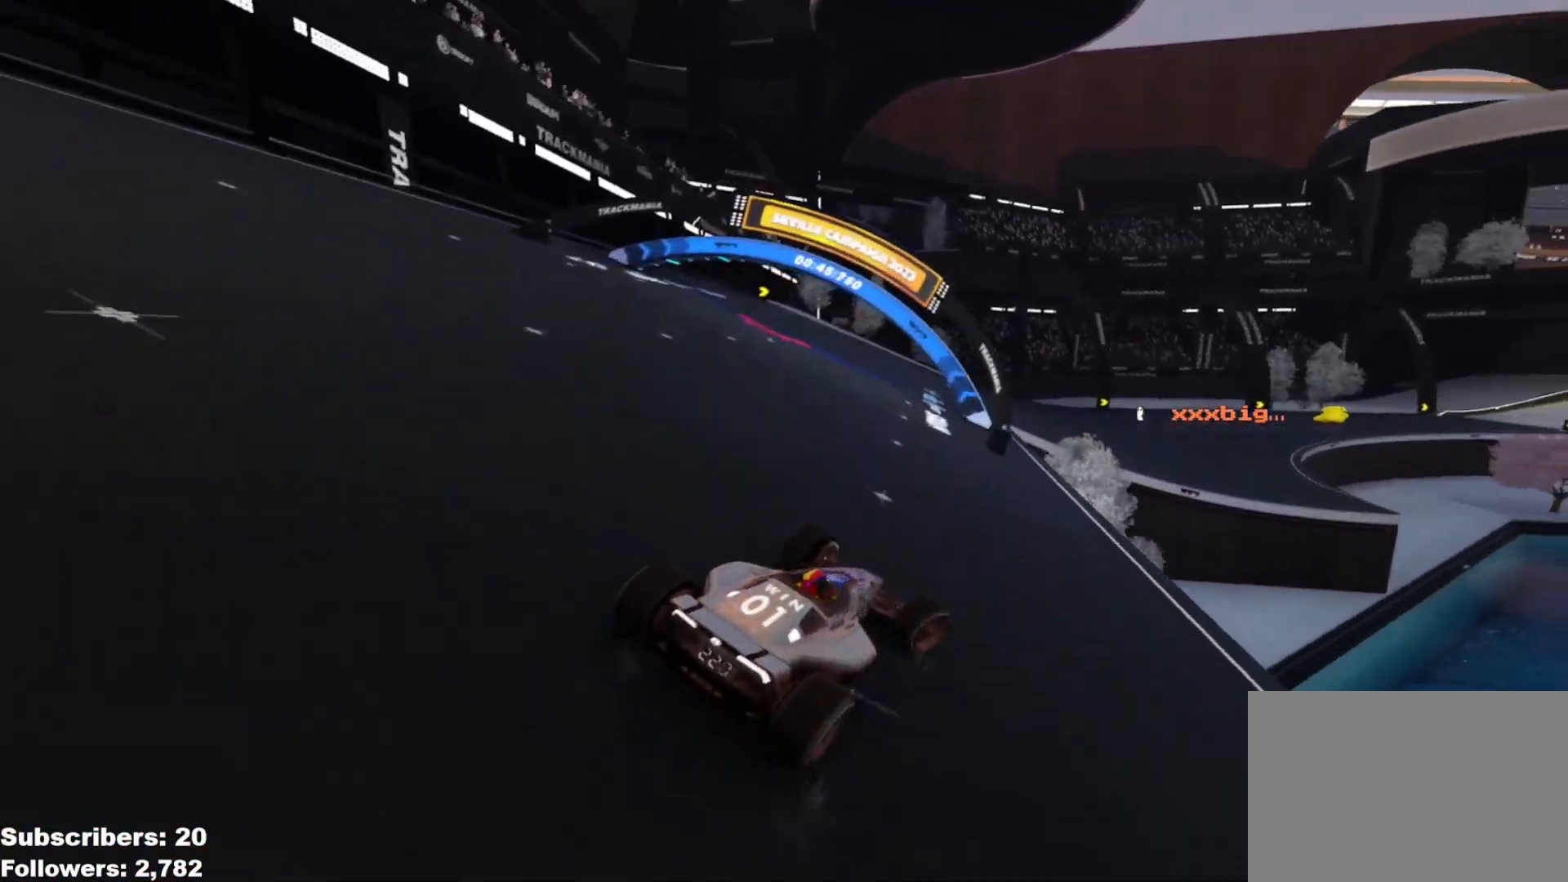
{"keys": ["right", "up"], "events": [[17, "right", "up"], [233, "right", "down"], [350, "right", "up"], [434, "right", "down"]]}
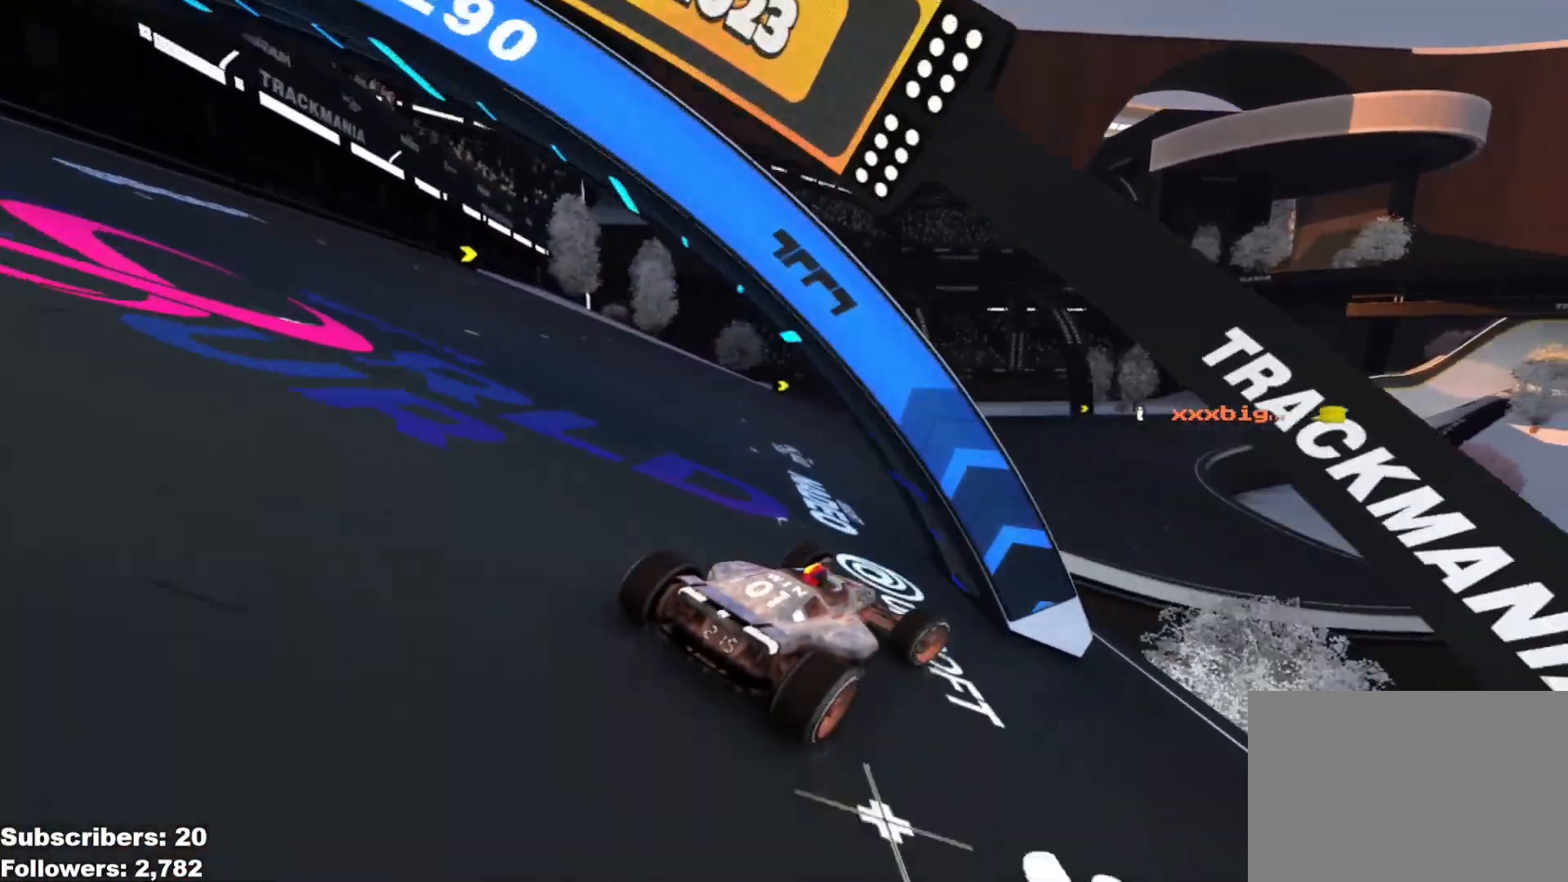
{"keys": ["up"], "events": [[67, "right", "up"], [134, "right", "down"], [234, "right", "up"], [401, "right", "down"], [417, "right", "up"]]}
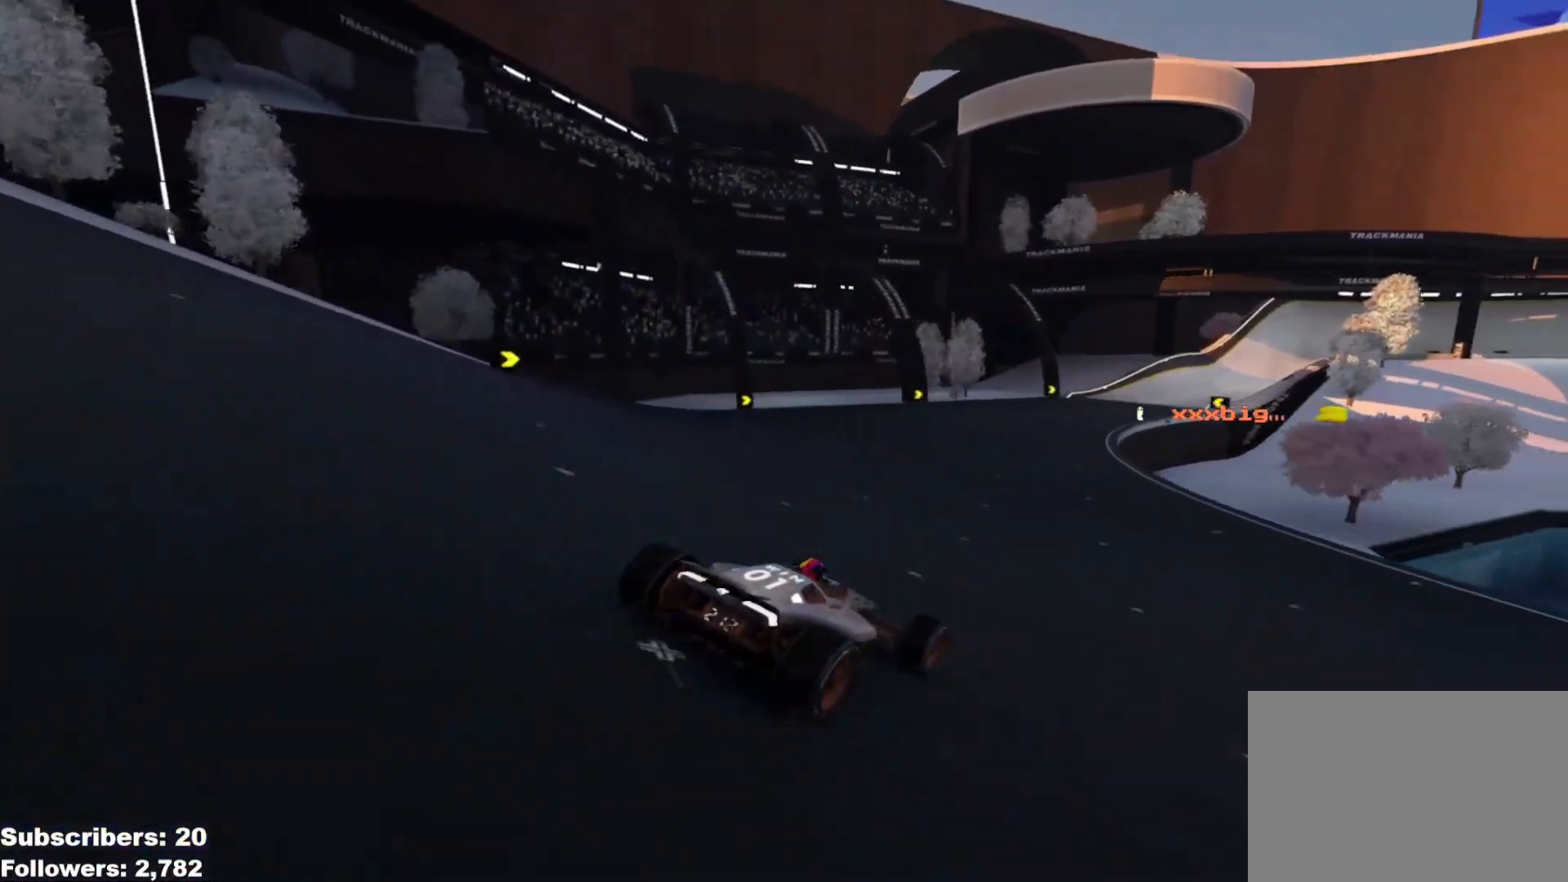
{"keys": ["right", "up"], "events": [[217, "right", "down"], [367, "right", "up"], [484, "right", "down"]]}
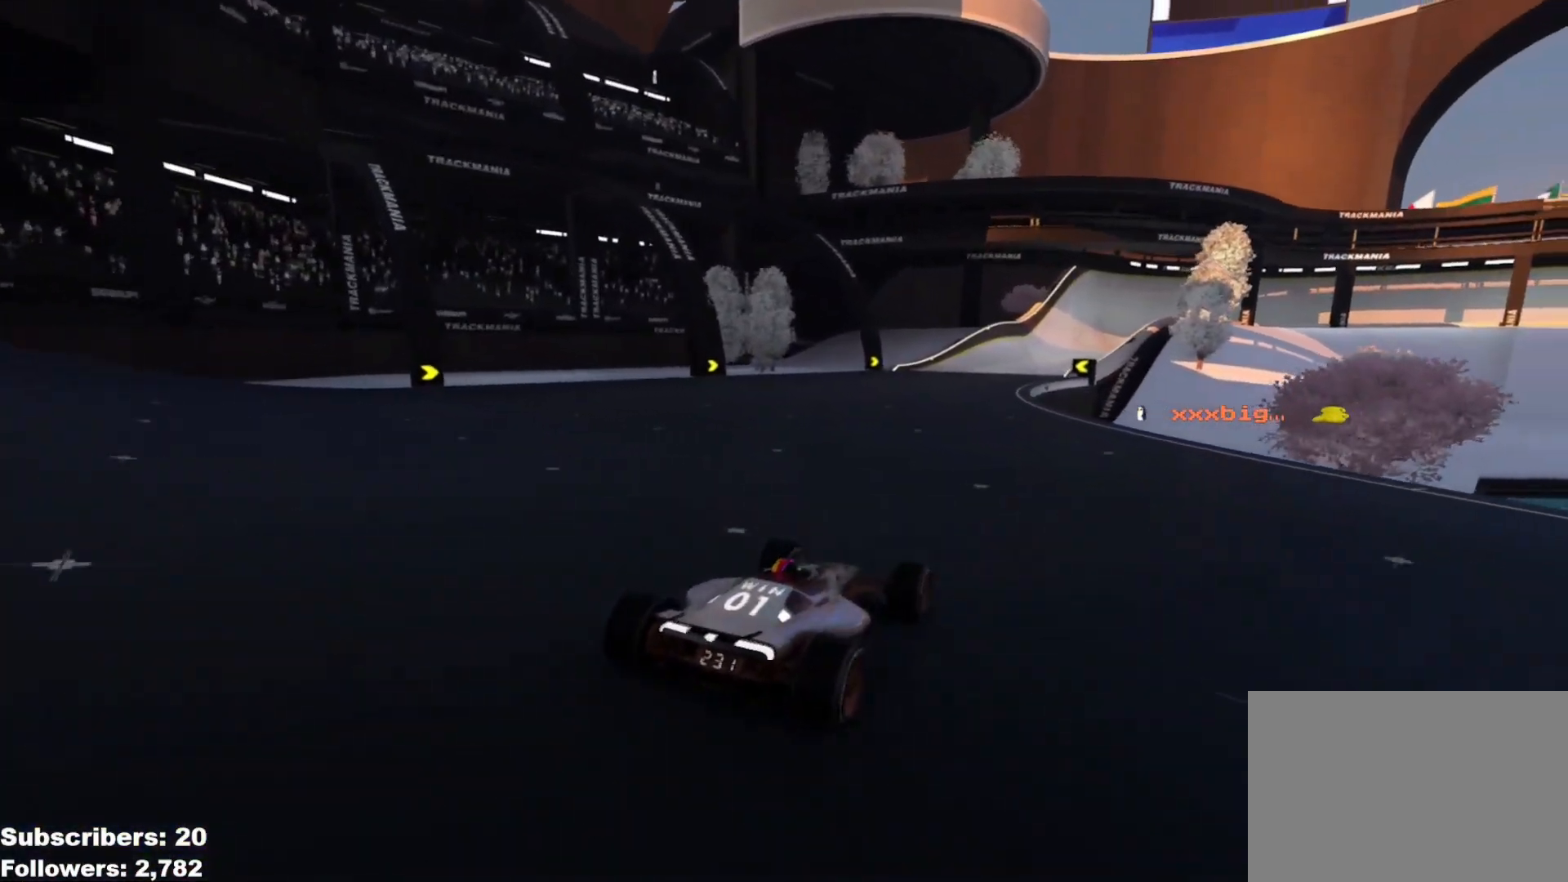
{"keys": ["right", "up"], "events": [[84, "right", "up"], [234, "right", "down"], [284, "right", "up"], [468, "right", "down"]]}
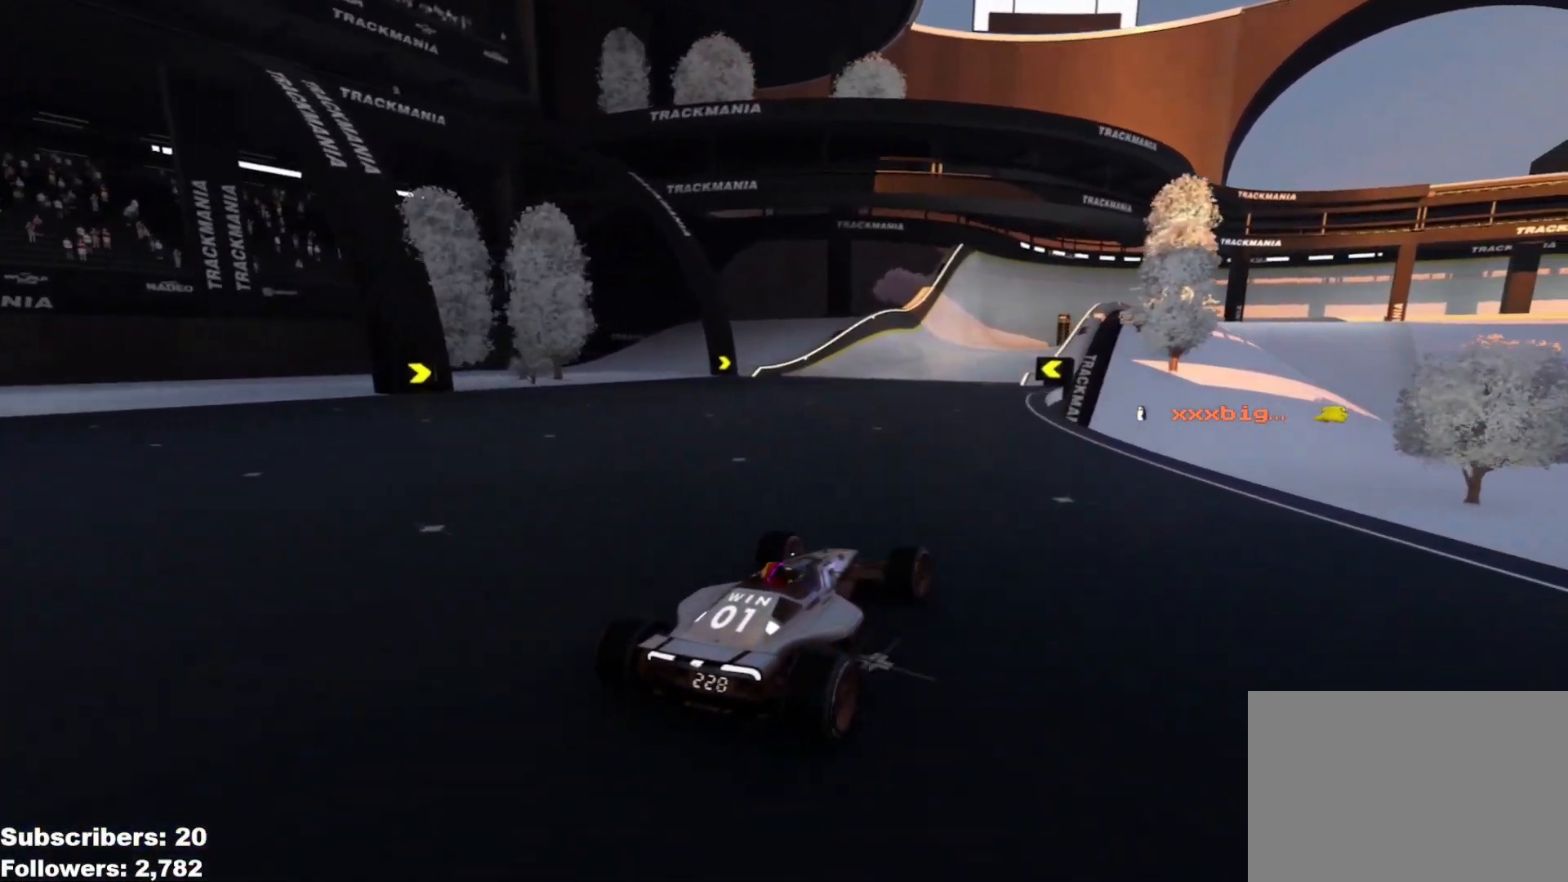
{"keys": ["up"], "events": [[67, "right", "up"], [417, "left", "down"], [500, "left", "up"]]}
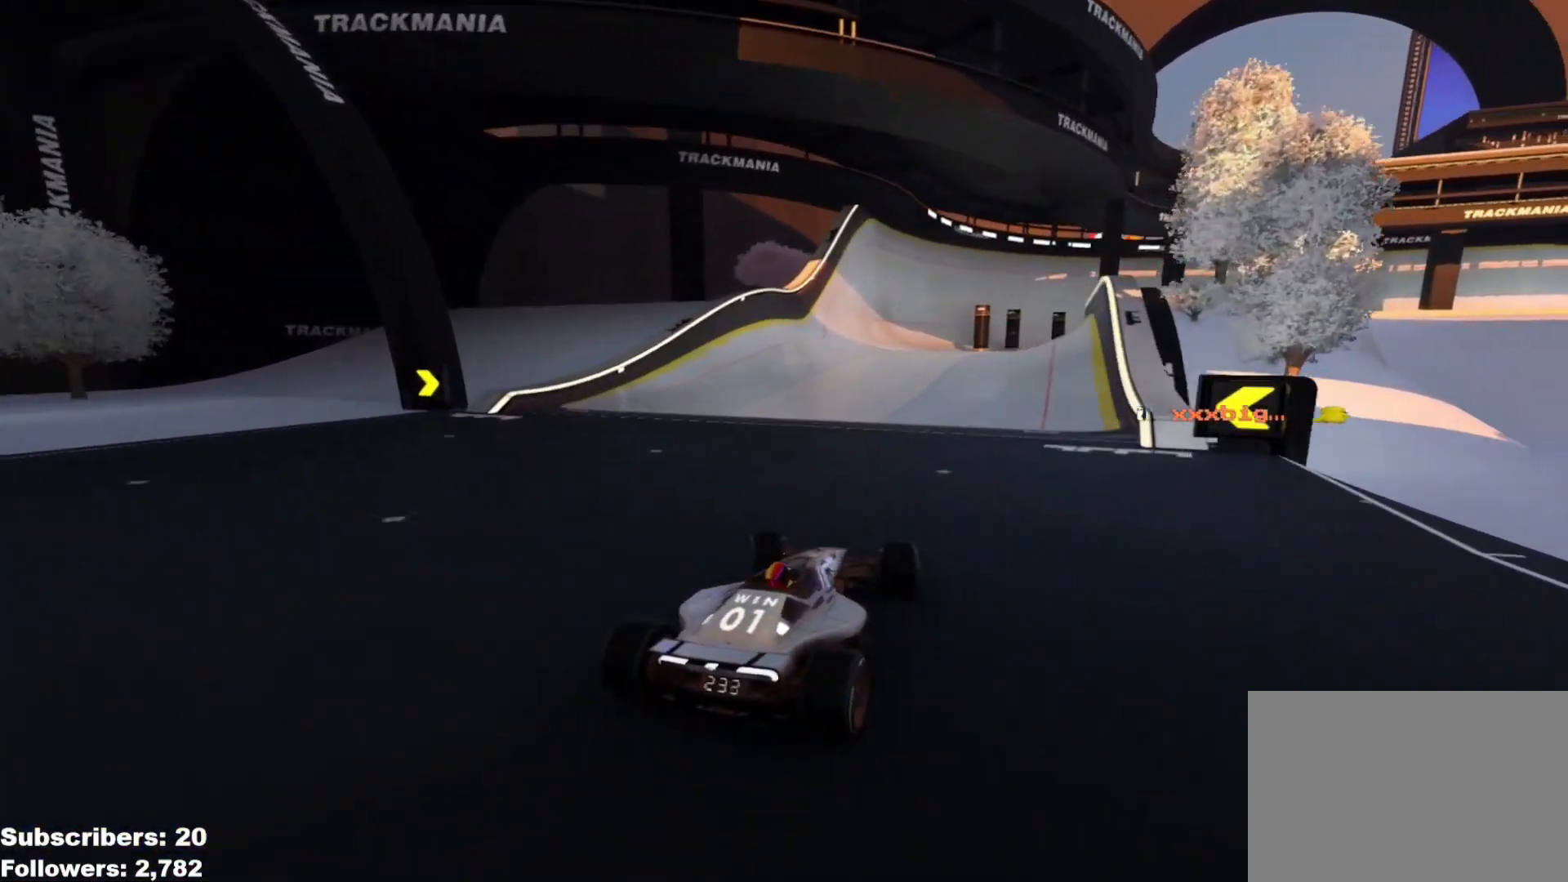
{"keys": ["up"], "events": [[317, "right", "down"], [401, "right", "up"]]}
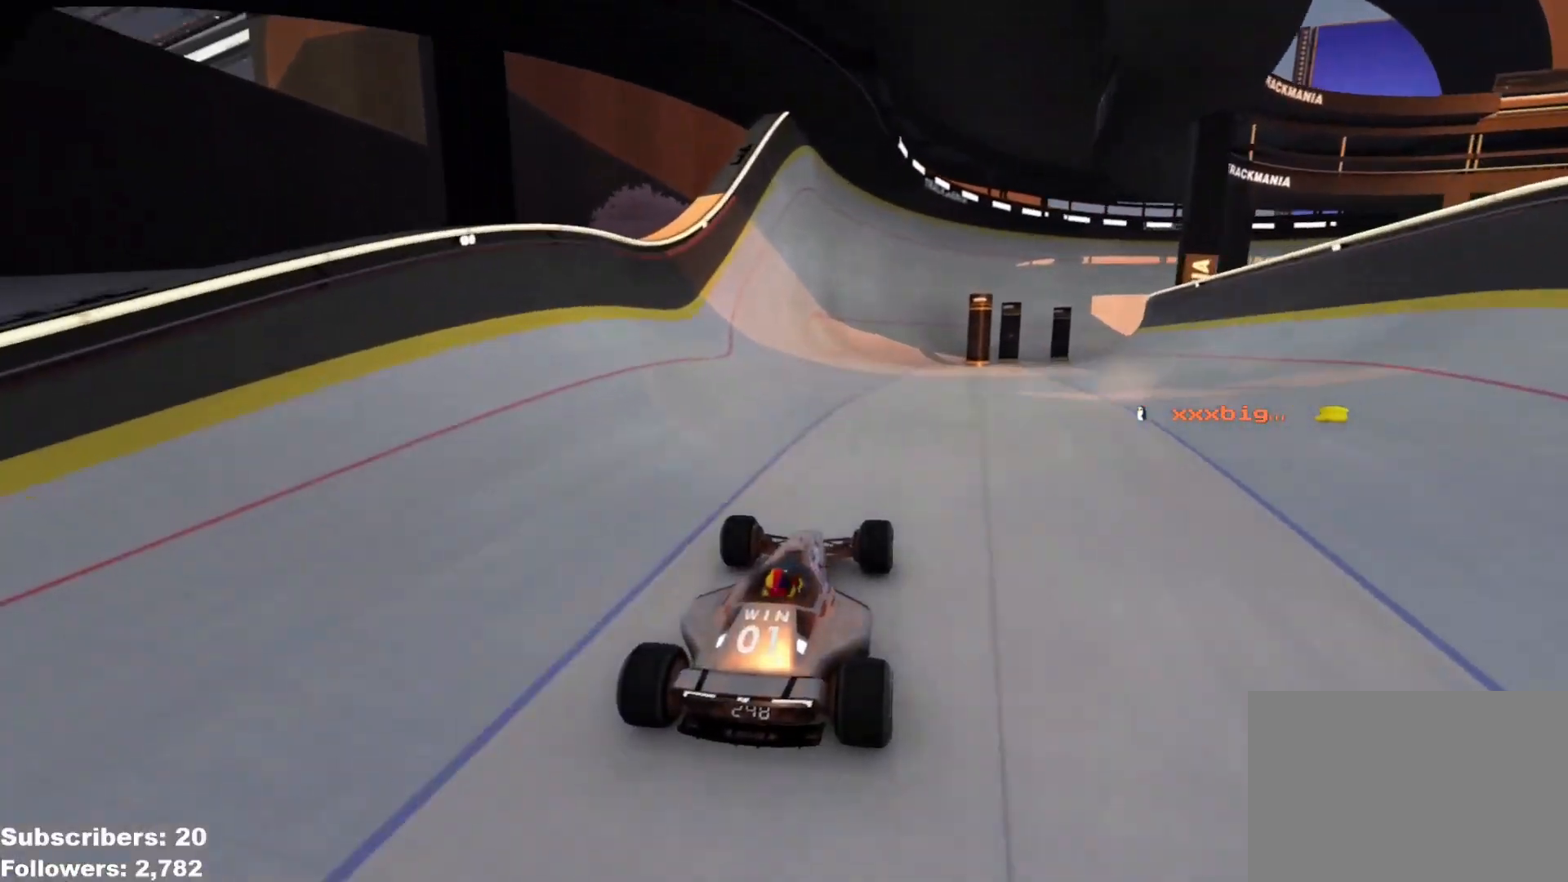
{"keys": ["up"], "events": [[317, "right", "down"], [417, "right", "up"]]}
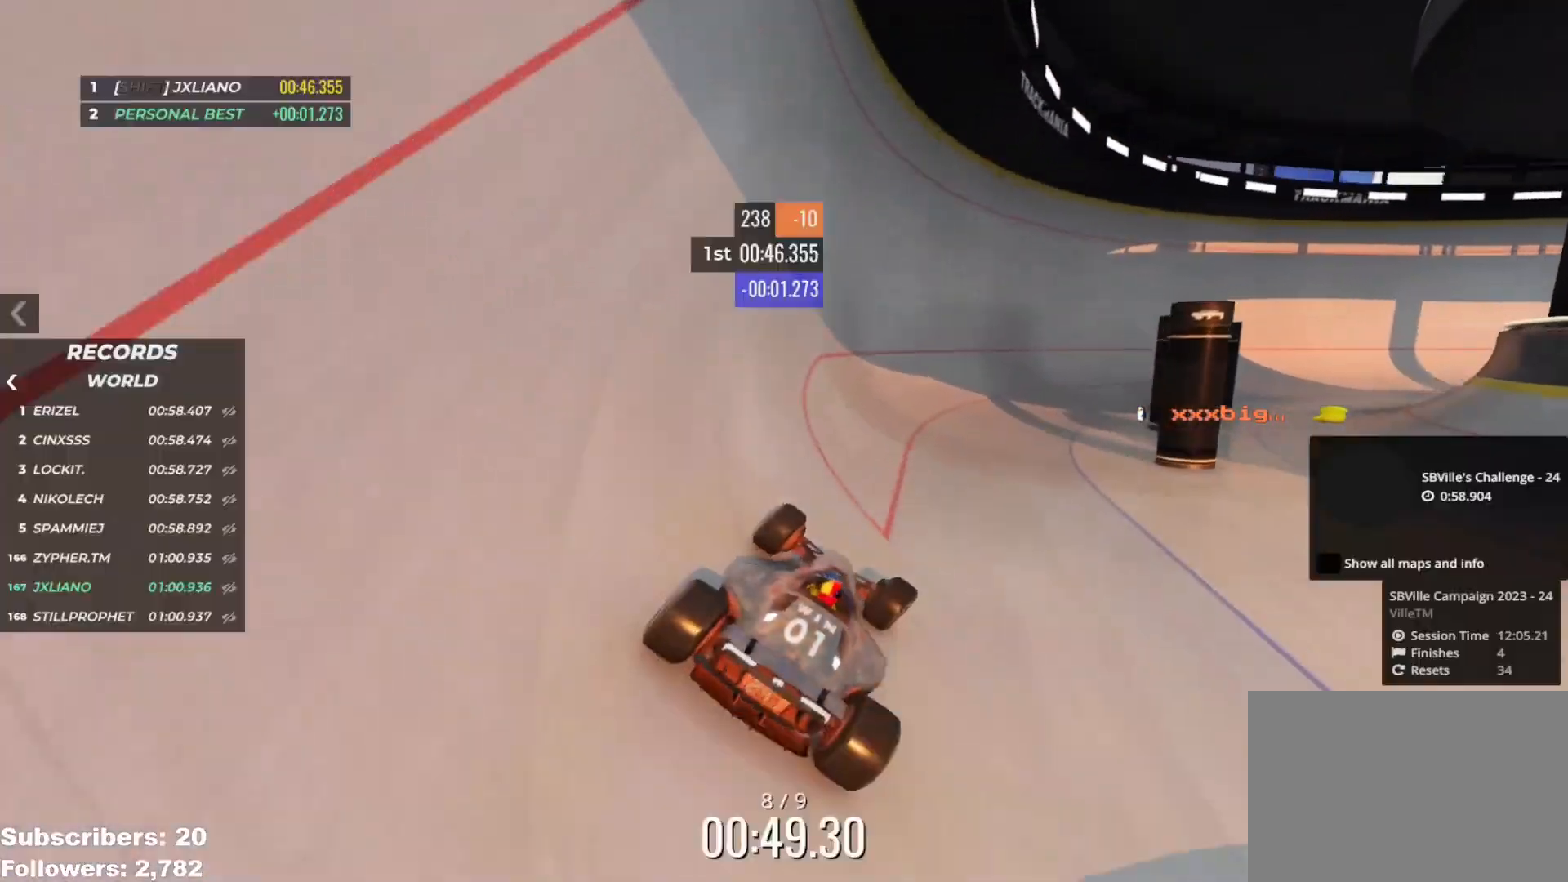
{"keys": ["up"], "events": [[284, "right", "down"], [468, "right", "up"]]}